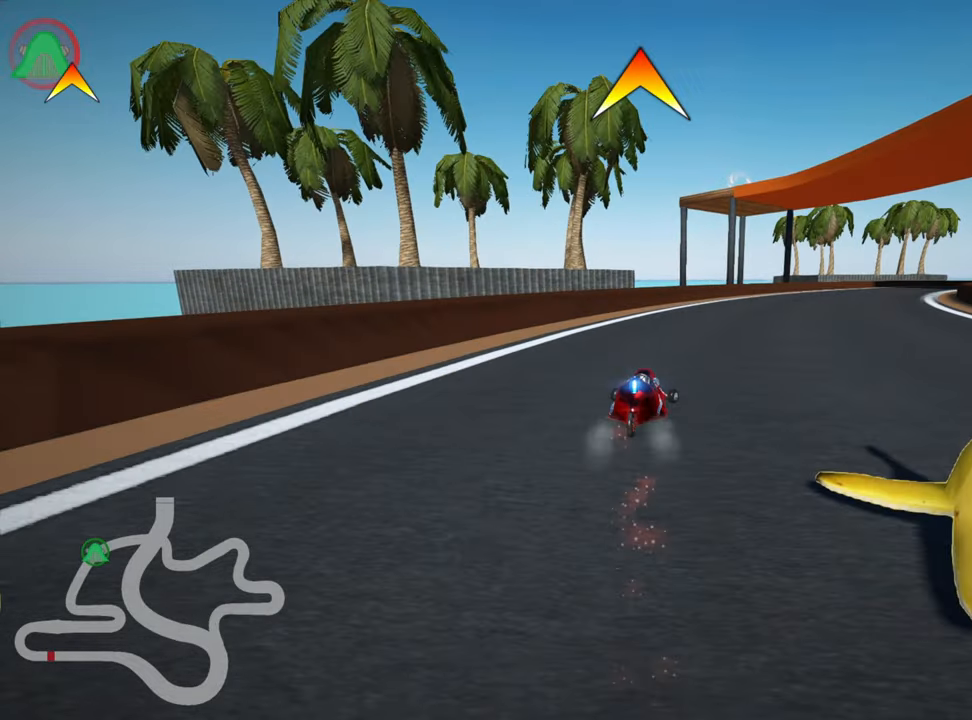
Gameplay with keyboard; each line is a JSON object with the keys held at the frame after it. "events" lists presses ("down") and releases ("up") of "down", "fire", "flag", "left", "look", "nitro", "right", "skid" and "up" between this image and that frame as [ms after this image, input, new state], when the widget could be followed in between. No other keys are recorded. Mouse input is not recorded. Key names are as the overlay labels them; some are game actions (e.g. jump) rather than physical keys.
{"keys": ["up"], "events": [[367, "right", "up"]]}
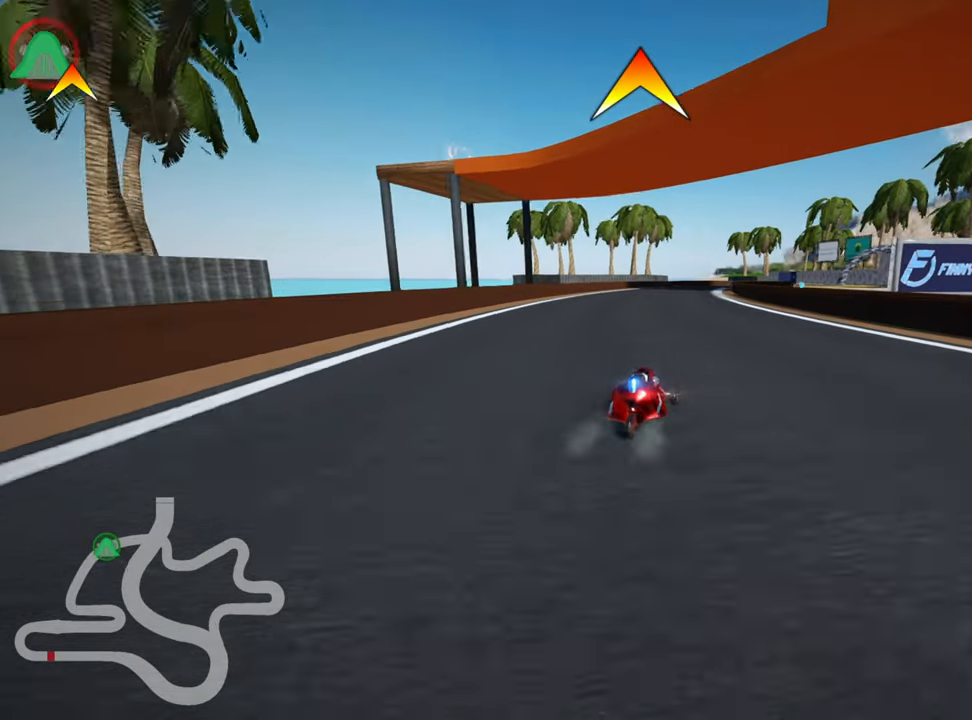
{"keys": ["right", "skid", "up"], "events": [[50, "left", "down"], [367, "left", "up"], [383, "skid", "down"], [417, "right", "down"]]}
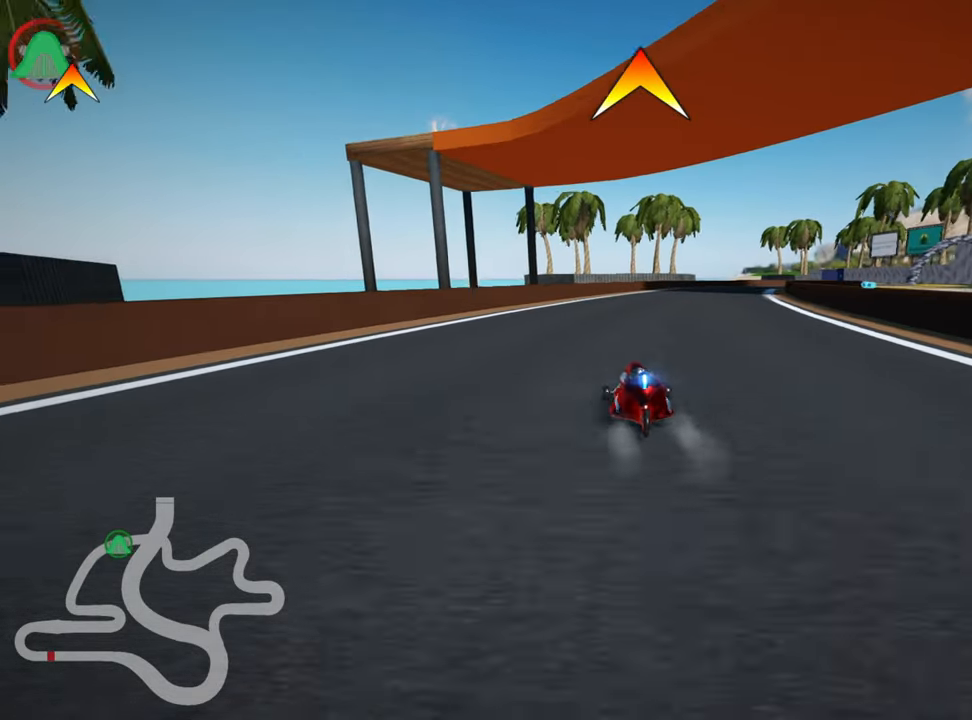
{"keys": ["left", "skid", "up"], "events": [[67, "right", "up"], [167, "left", "down"]]}
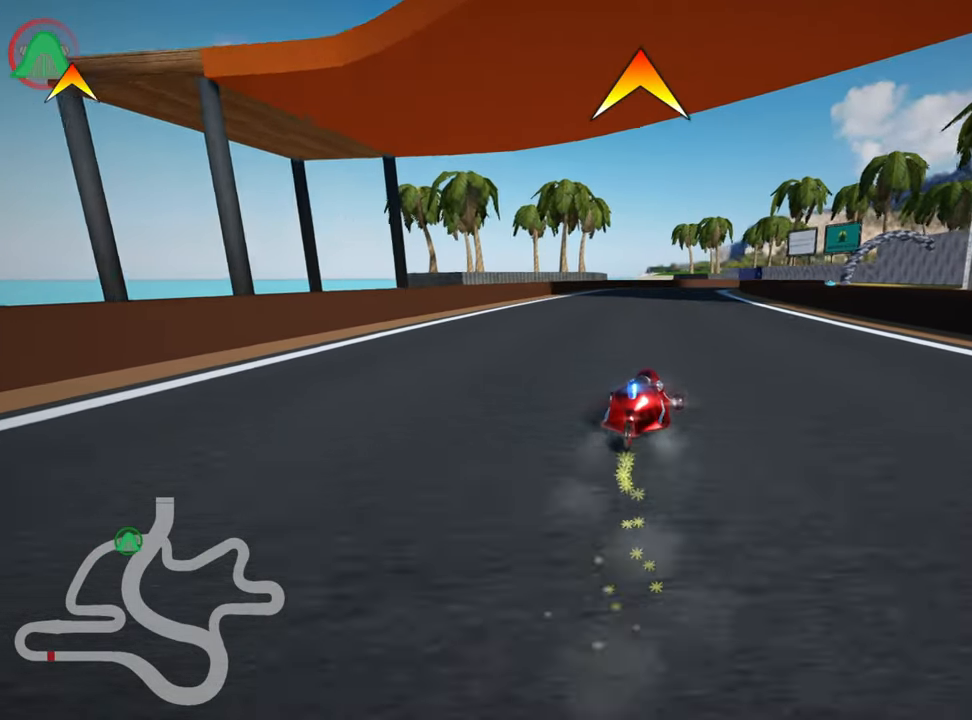
{"keys": ["left", "skid", "up"], "events": []}
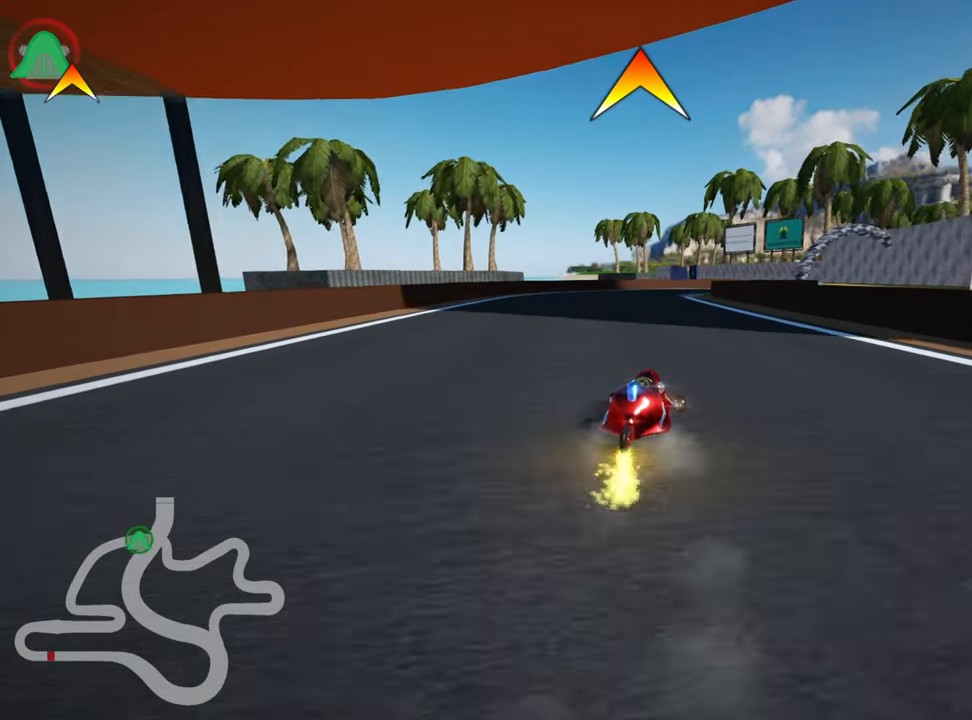
{"keys": ["skid", "up"], "events": [[333, "nitro", "down"], [450, "nitro", "up"], [500, "left", "up"]]}
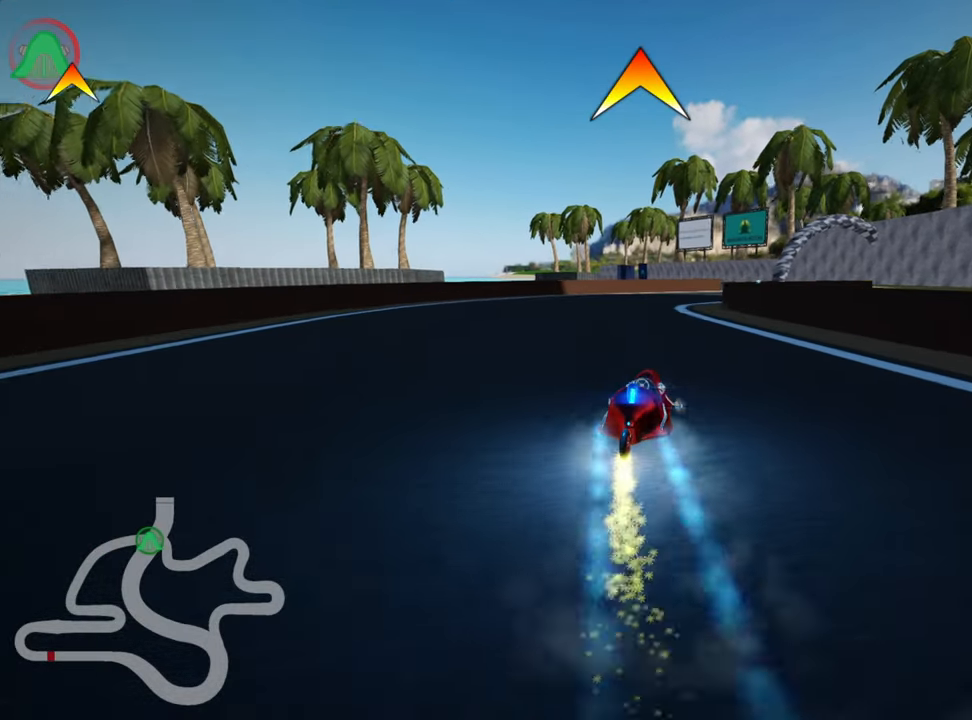
{"keys": ["right", "up"], "events": [[183, "skid", "up"], [433, "right", "down"]]}
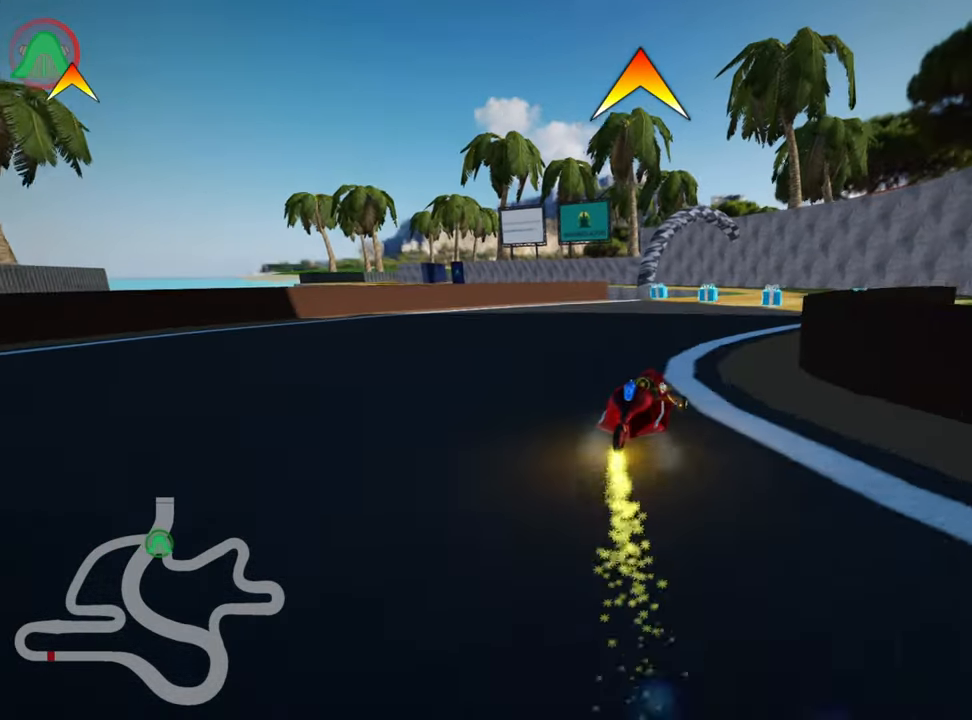
{"keys": ["left", "skid", "up"], "events": [[183, "right", "up"], [333, "left", "down"], [333, "skid", "down"], [350, "fire", "down"], [483, "fire", "up"]]}
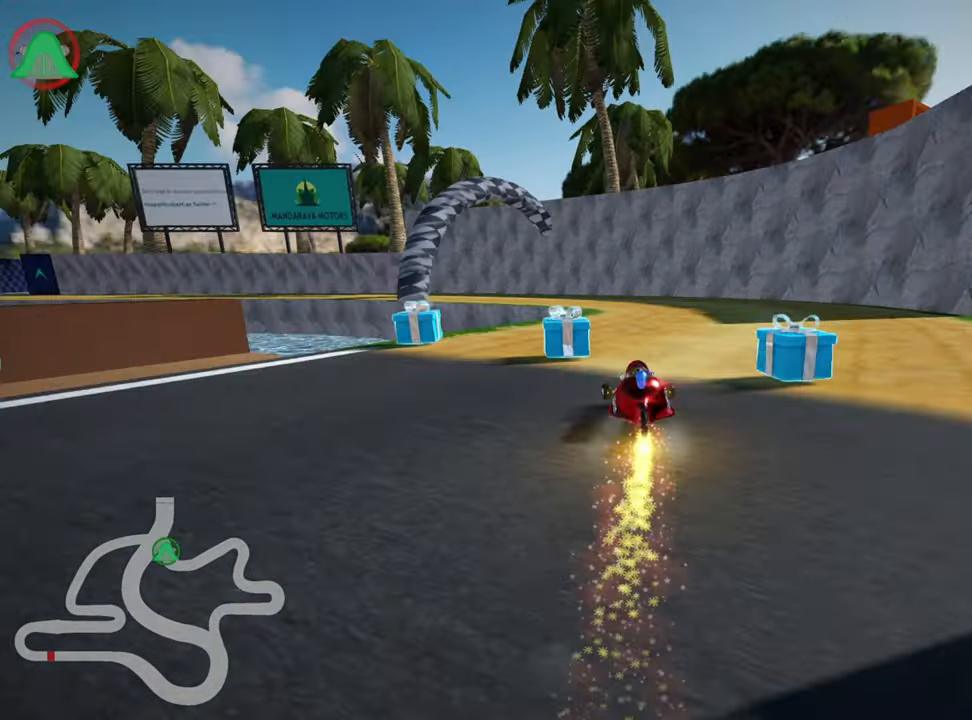
{"keys": ["left", "skid", "up"], "events": []}
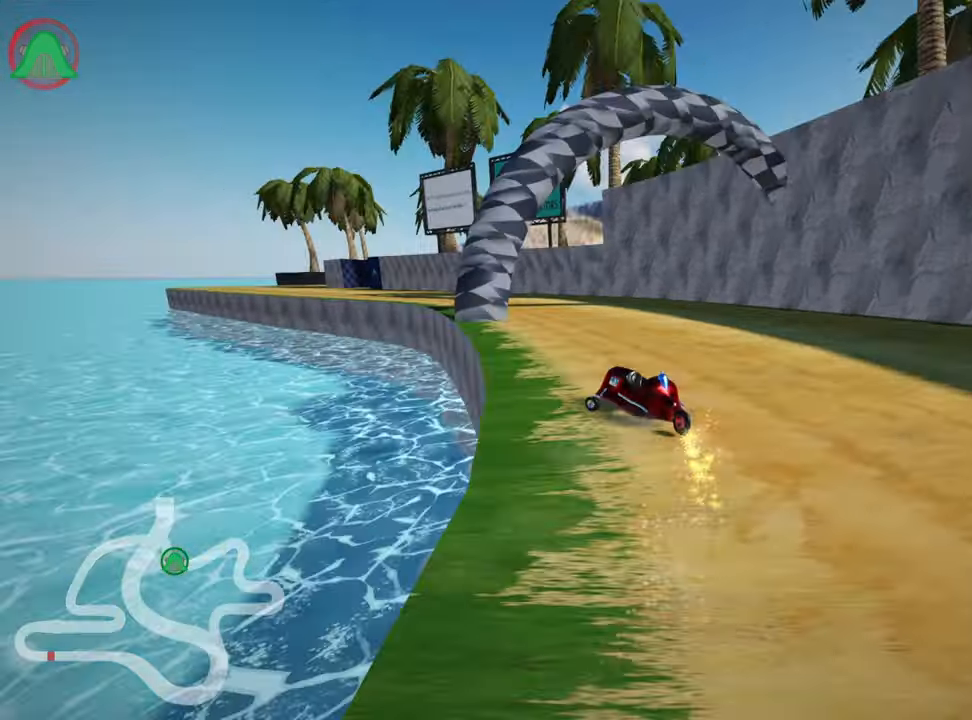
{"keys": ["up"], "events": [[67, "skid", "up"], [150, "left", "up"]]}
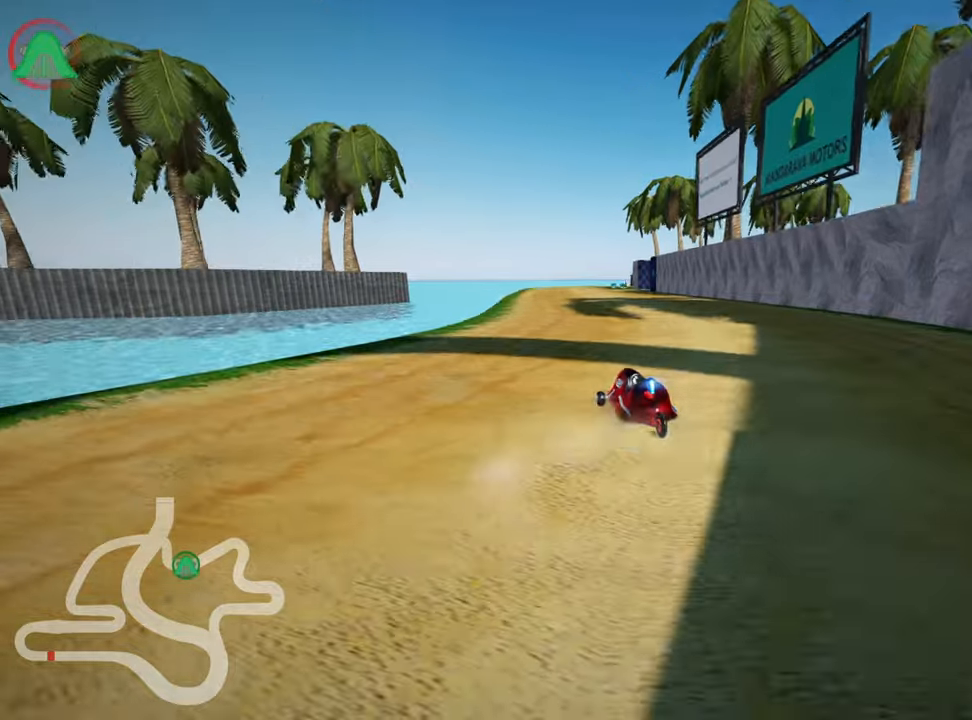
{"keys": ["right", "skid", "up"], "events": [[100, "left", "down"], [300, "left", "up"], [350, "skid", "down"], [367, "right", "down"]]}
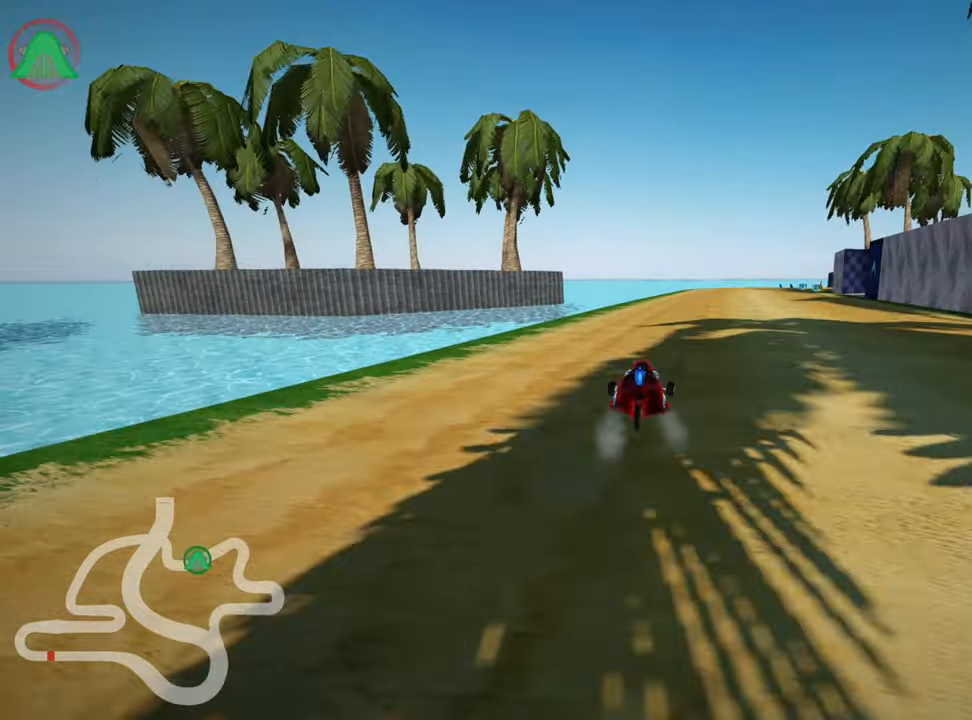
{"keys": ["skid", "up"], "events": [[17, "right", "up"], [34, "left", "down"], [400, "left", "up"]]}
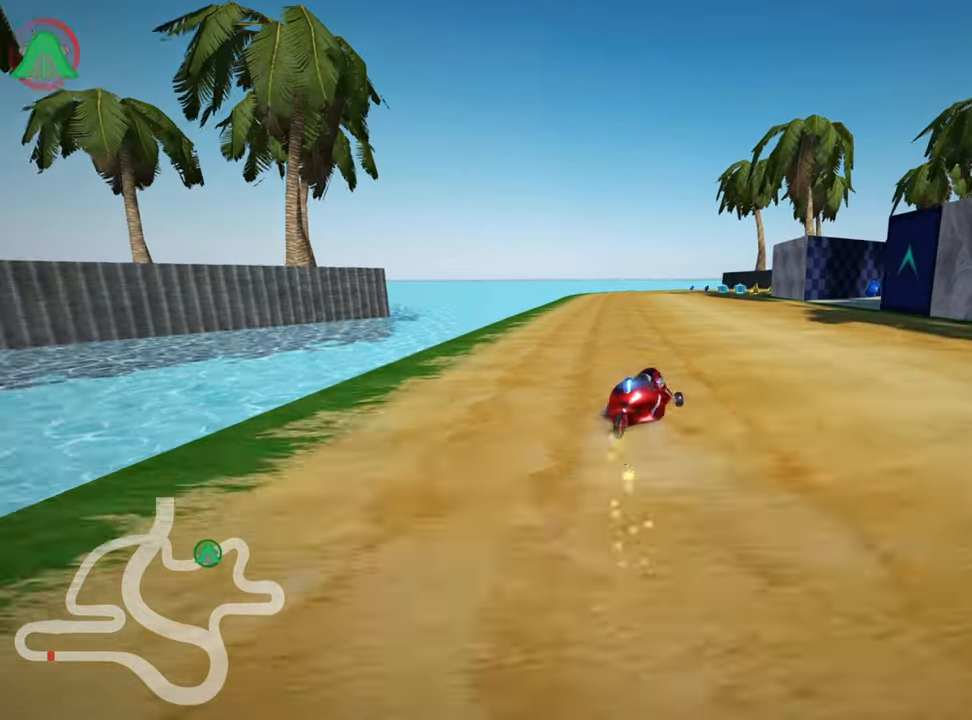
{"keys": ["skid", "up"], "events": [[34, "left", "down"], [284, "left", "up"], [317, "left", "down"], [500, "left", "up"]]}
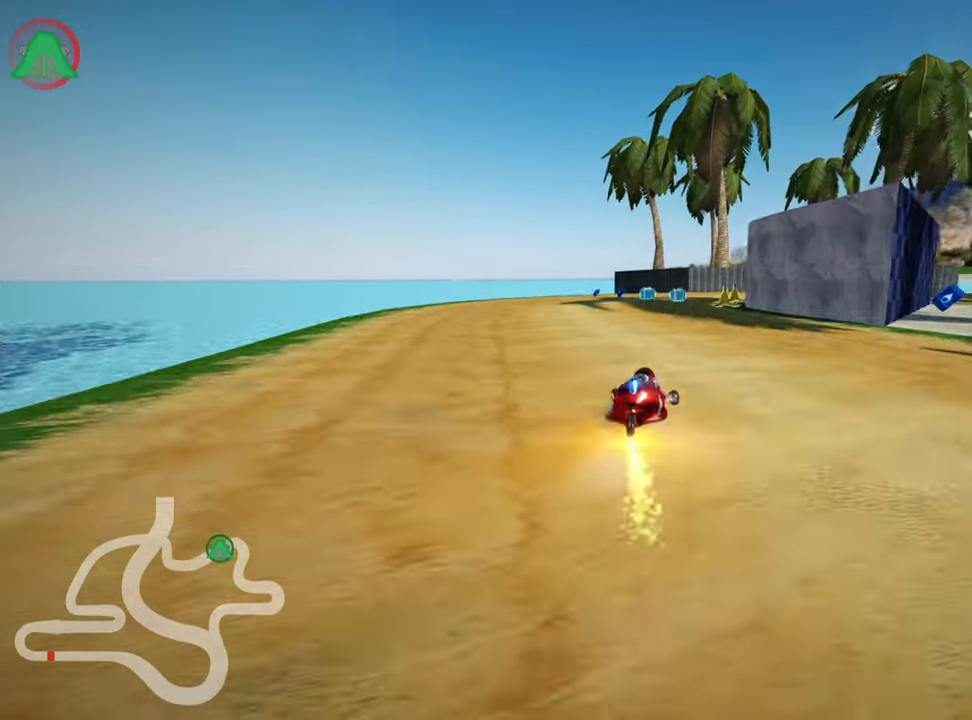
{"keys": ["right", "up"], "events": [[100, "right", "down"], [200, "right", "up"], [284, "right", "down"], [500, "skid", "up"]]}
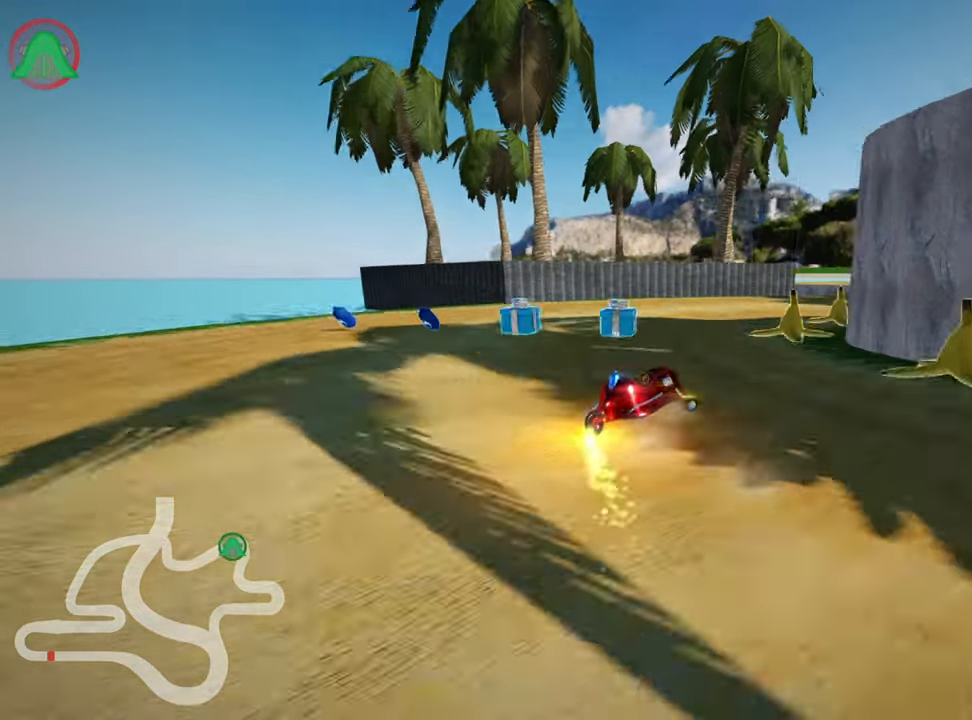
{"keys": ["right", "up"], "events": []}
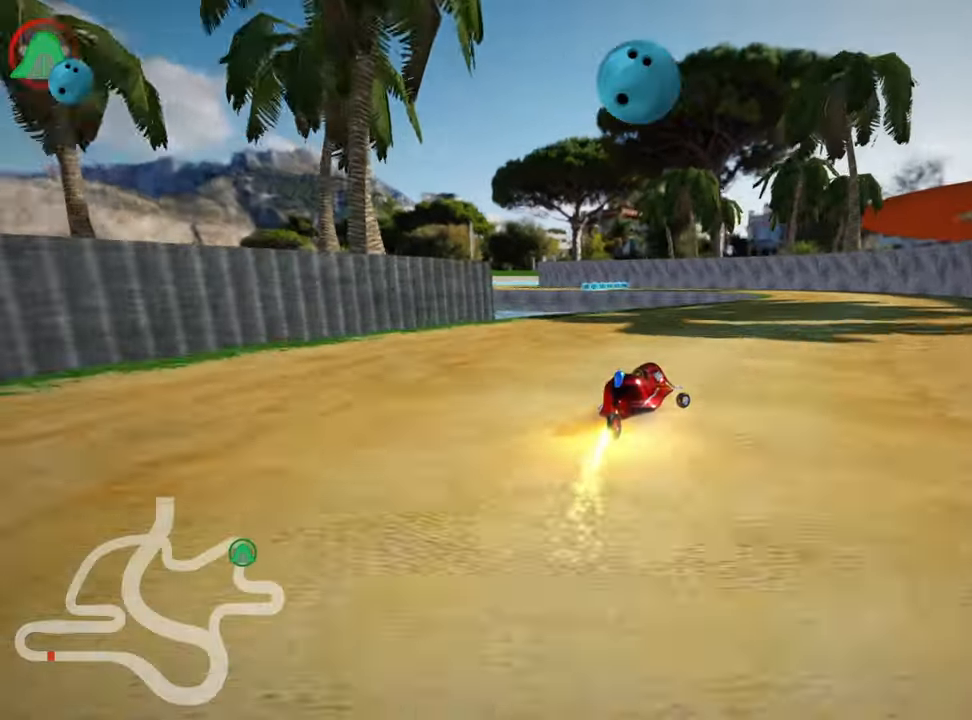
{"keys": ["left", "skid", "up"], "events": [[67, "right", "up"], [200, "nitro", "down"], [317, "nitro", "up"], [334, "skid", "down"], [367, "left", "down"]]}
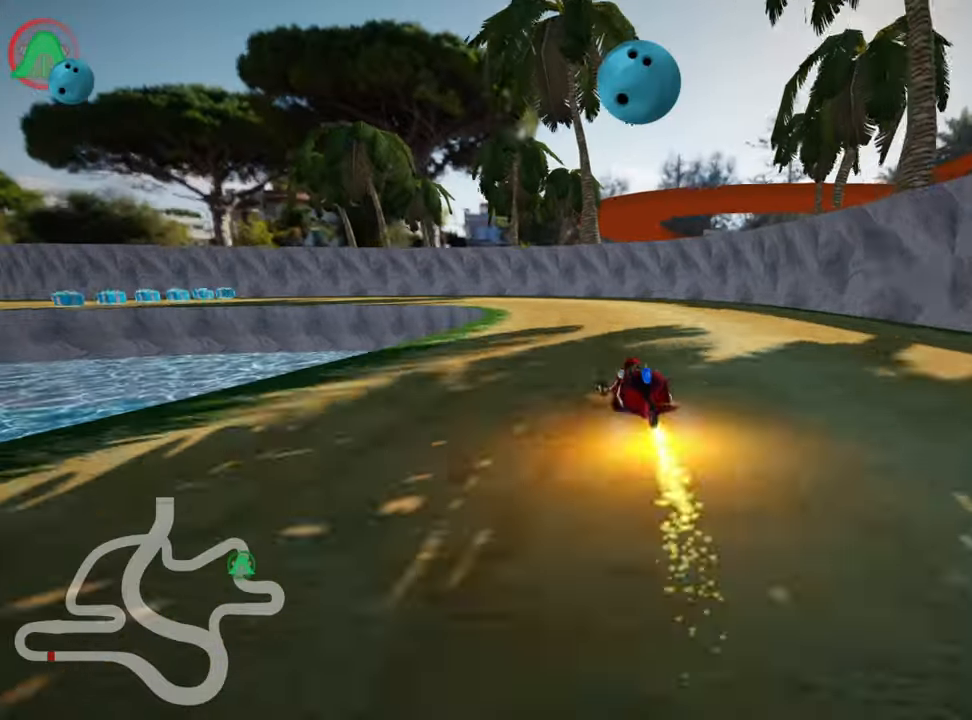
{"keys": ["left", "up"], "events": [[434, "skid", "up"]]}
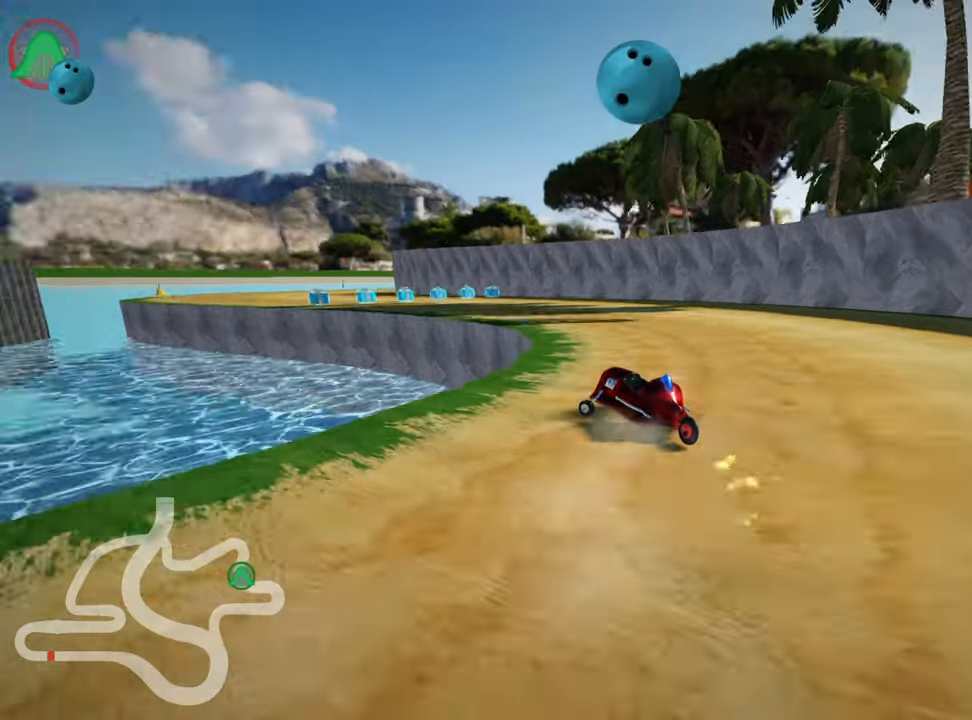
{"keys": ["up"], "events": [[100, "left", "up"]]}
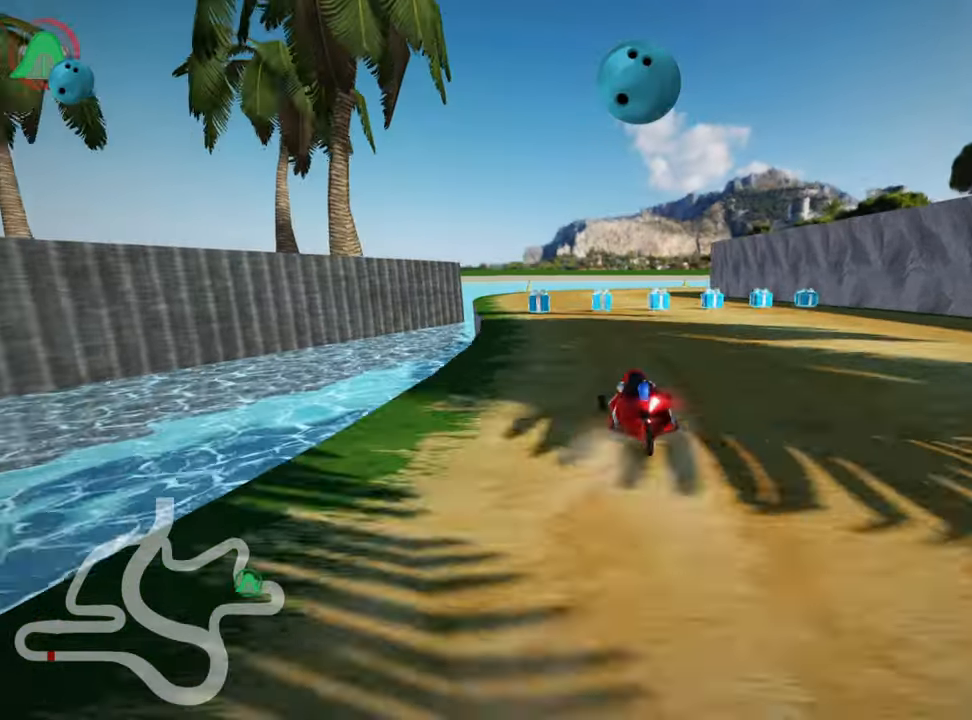
{"keys": ["right", "skid", "up"], "events": [[67, "left", "down"], [217, "left", "up"], [250, "skid", "down"], [284, "right", "down"]]}
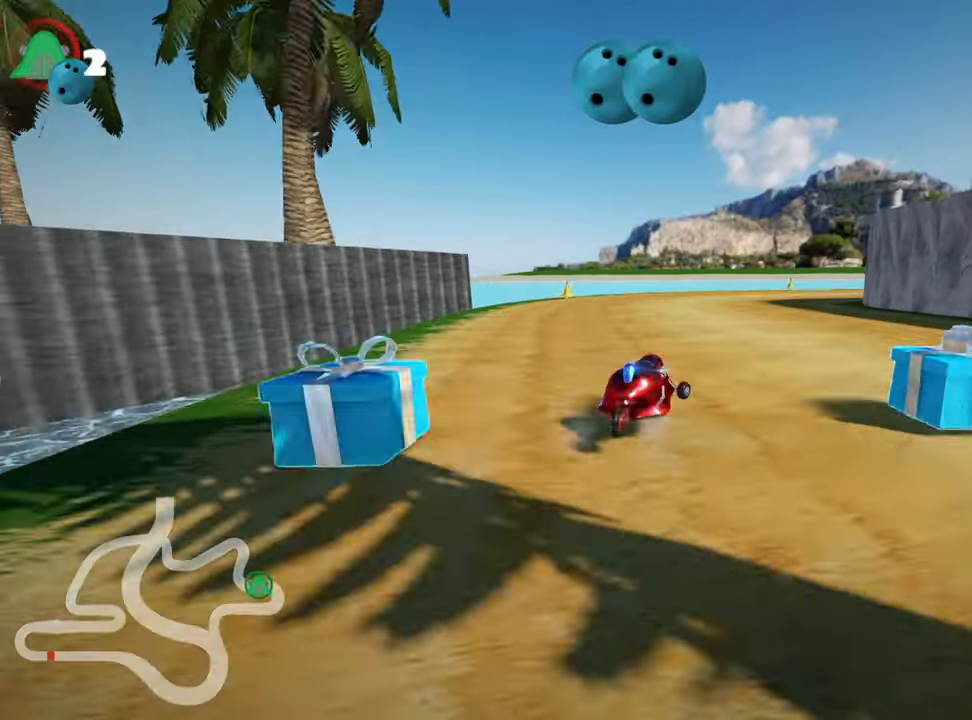
{"keys": ["right", "skid", "up"], "events": [[117, "right", "up"], [200, "right", "down"]]}
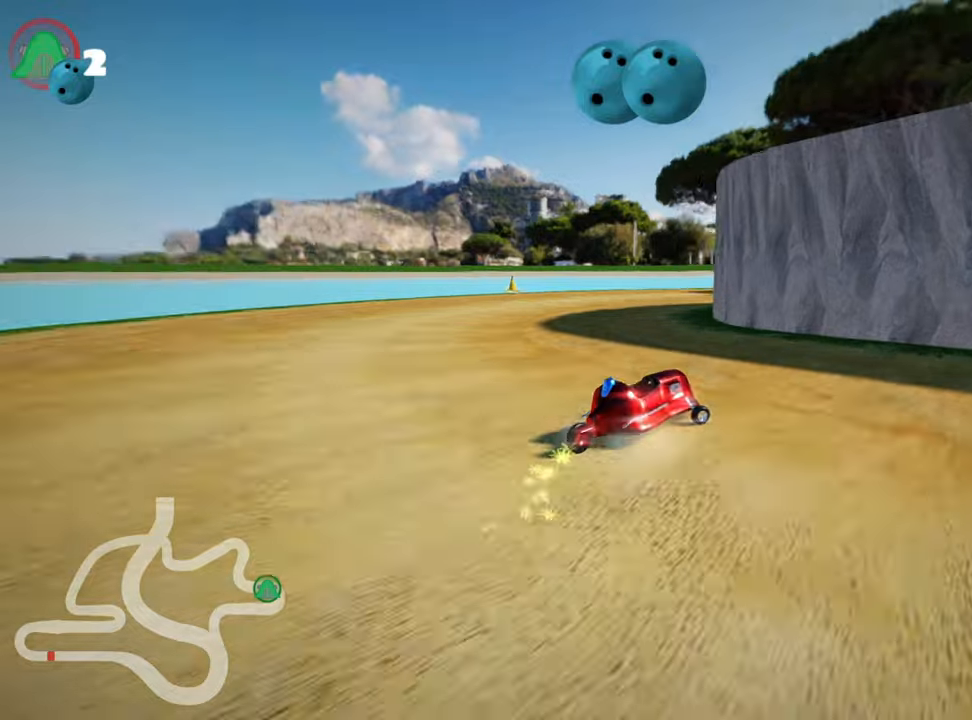
{"keys": ["nitro", "right", "skid", "up"], "events": [[466, "nitro", "down"]]}
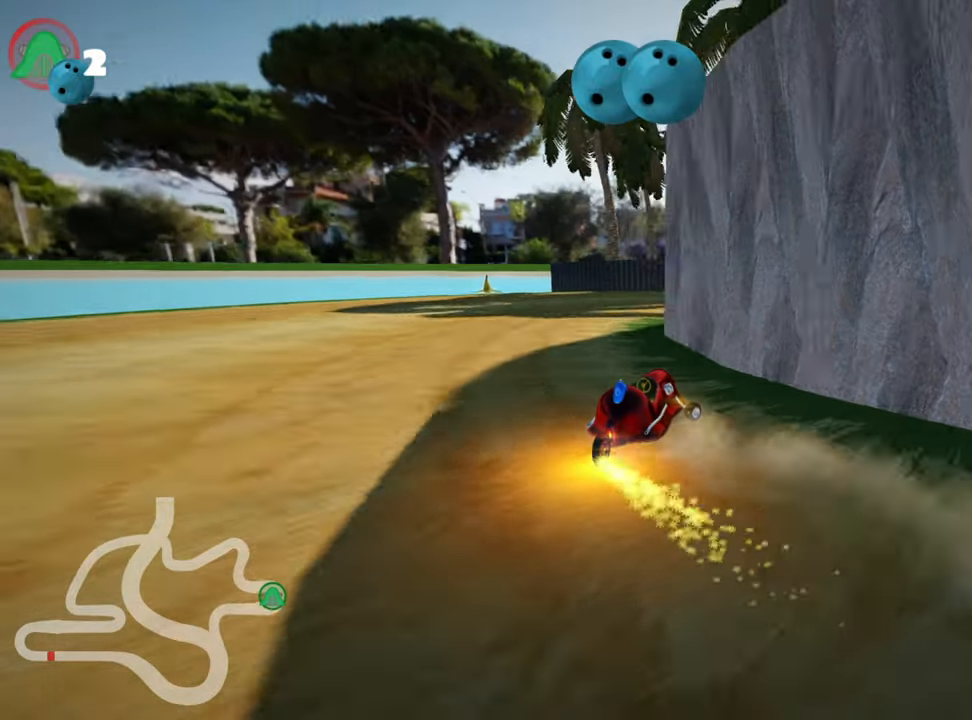
{"keys": ["up"], "events": [[116, "nitro", "up"], [133, "skid", "up"], [266, "right", "up"]]}
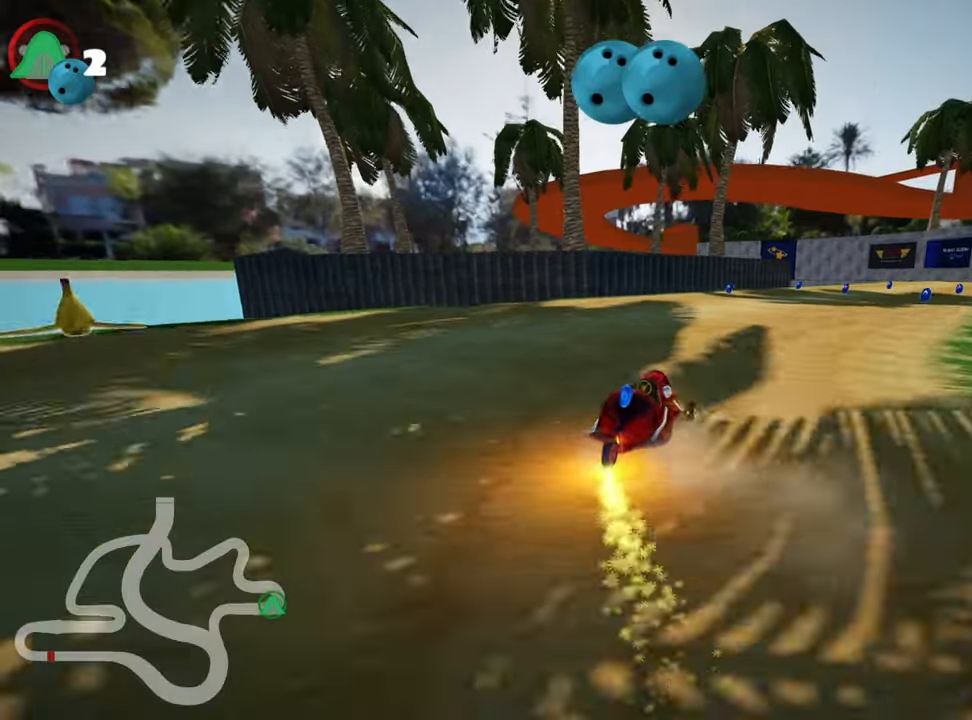
{"keys": ["right", "up"], "events": [[433, "right", "down"]]}
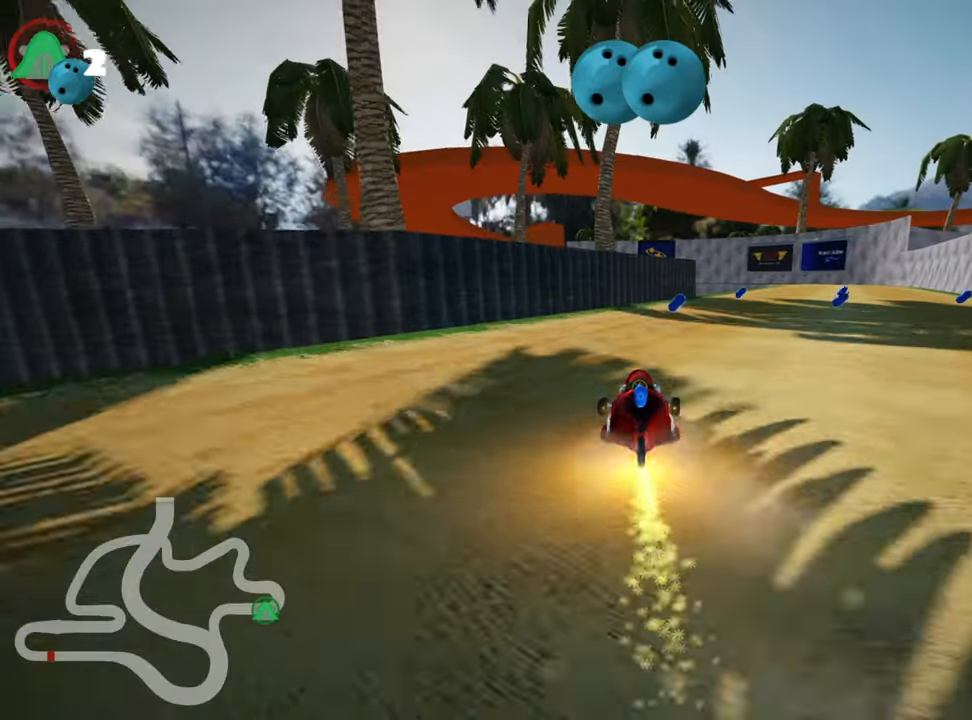
{"keys": ["up"], "events": [[166, "right", "up"], [283, "right", "down"], [483, "right", "up"]]}
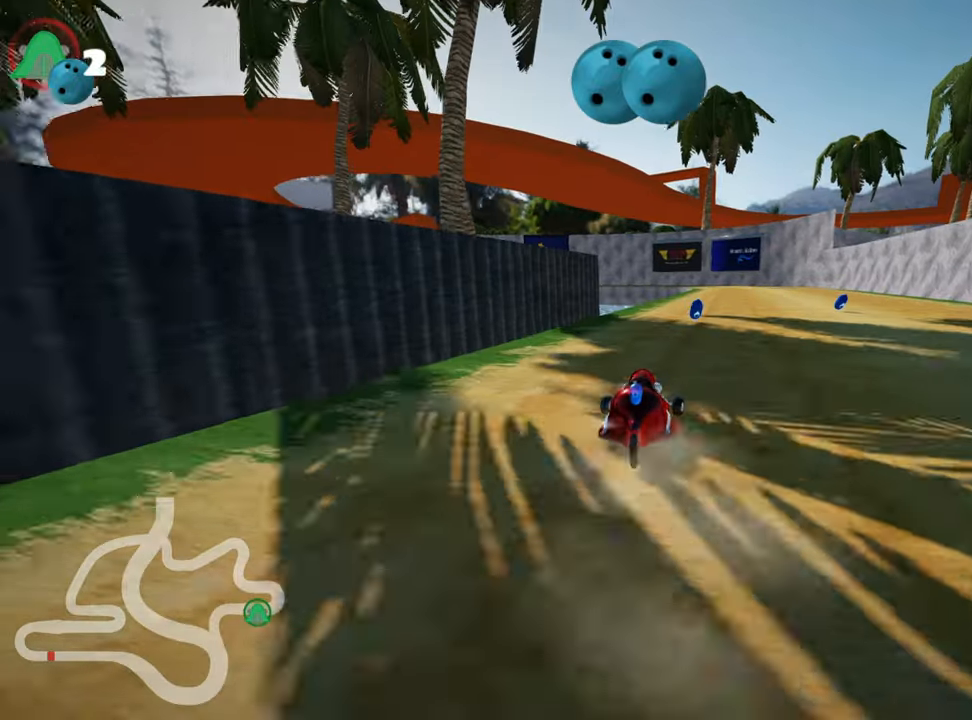
{"keys": ["right", "up"], "events": [[16, "nitro", "down"], [150, "nitro", "up"], [216, "right", "down"]]}
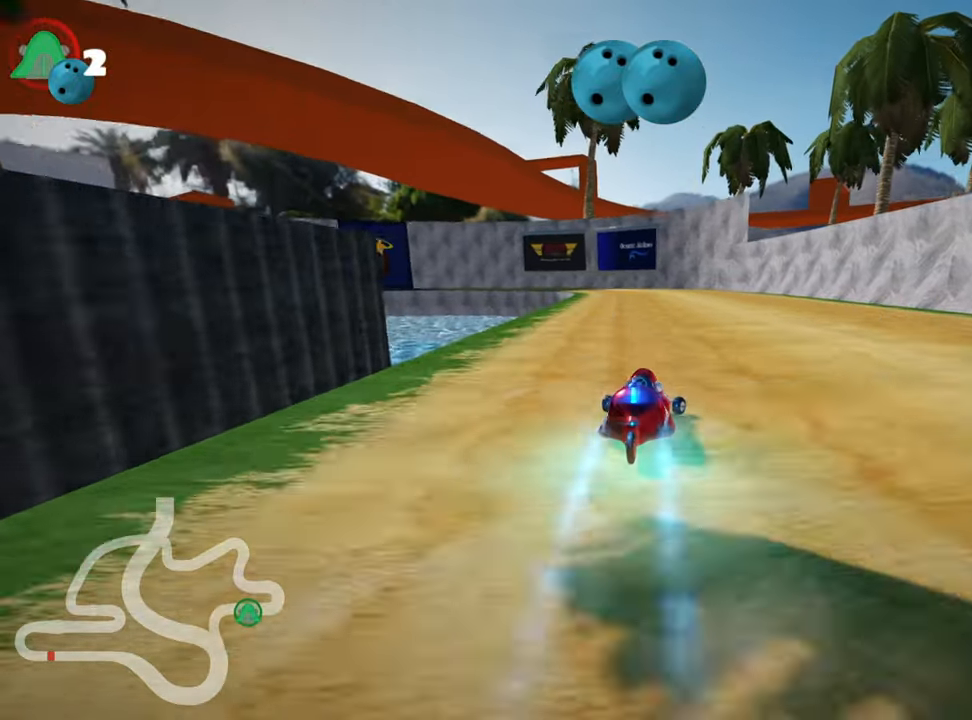
{"keys": ["right", "skid", "up"], "events": [[16, "right", "up"], [16, "skid", "down"], [33, "left", "down"], [366, "left", "up"], [383, "right", "down"]]}
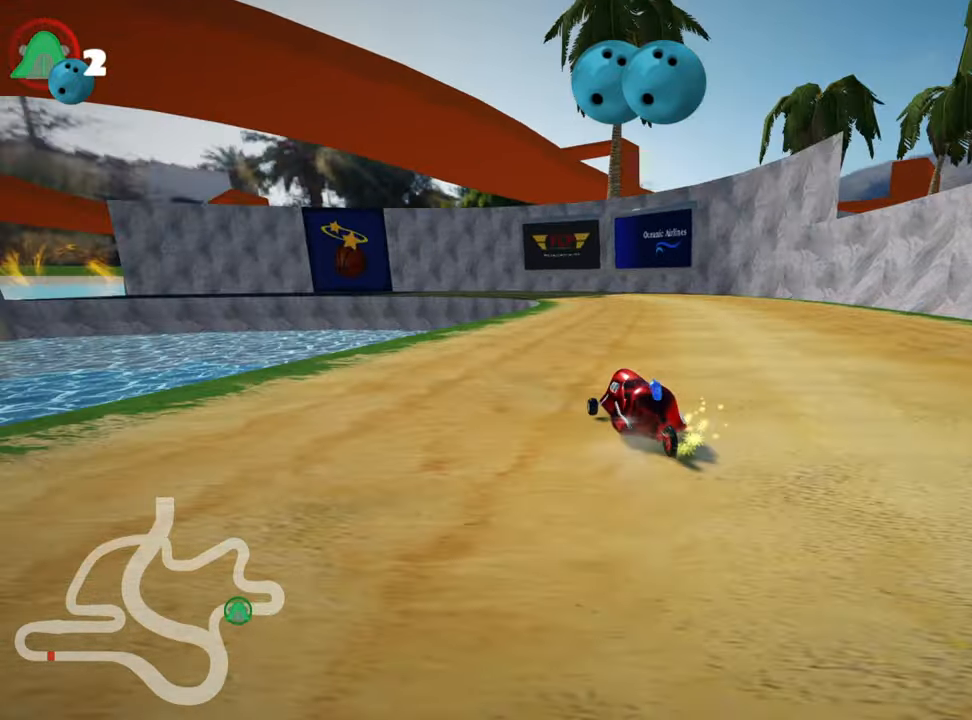
{"keys": ["left", "skid", "up"], "events": [[166, "left", "down"], [233, "right", "up"]]}
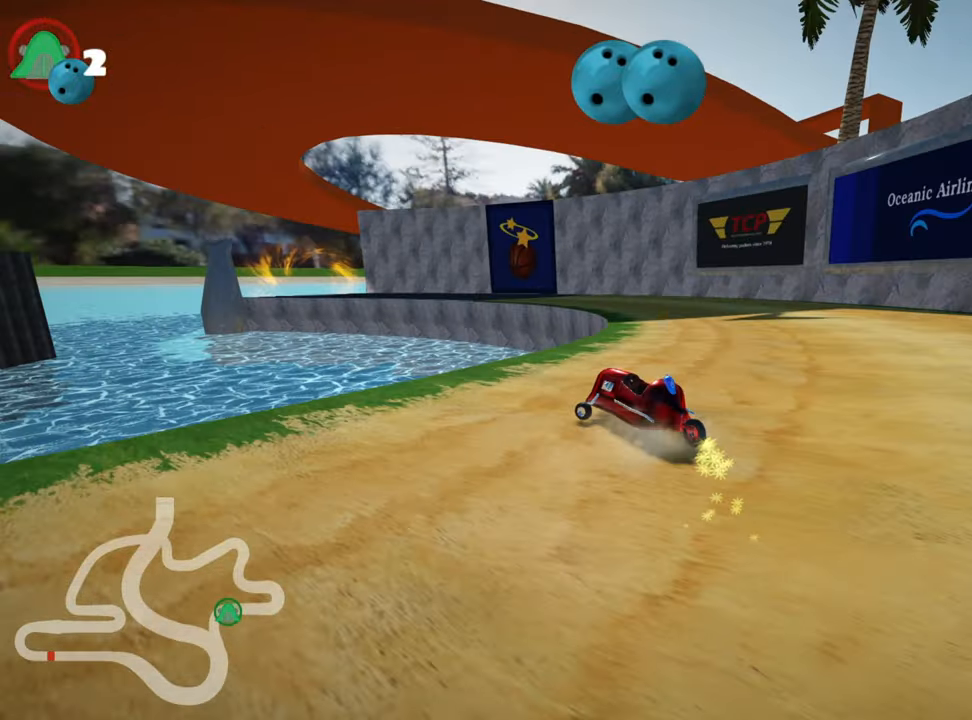
{"keys": ["skid", "up"], "events": [[483, "left", "up"]]}
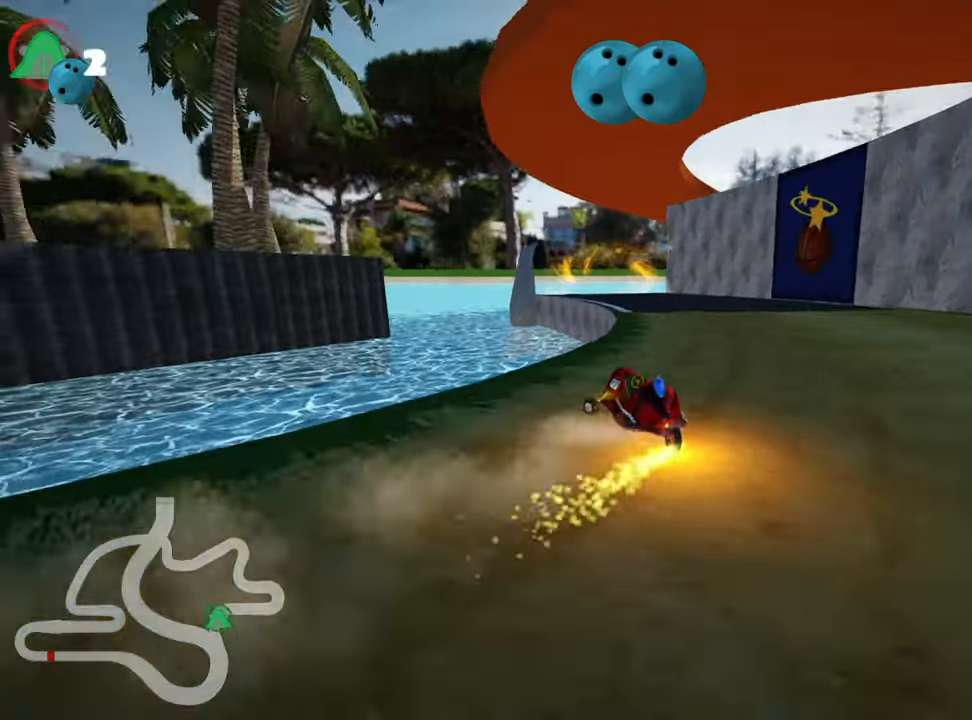
{"keys": ["up"], "events": [[16, "skid", "up"]]}
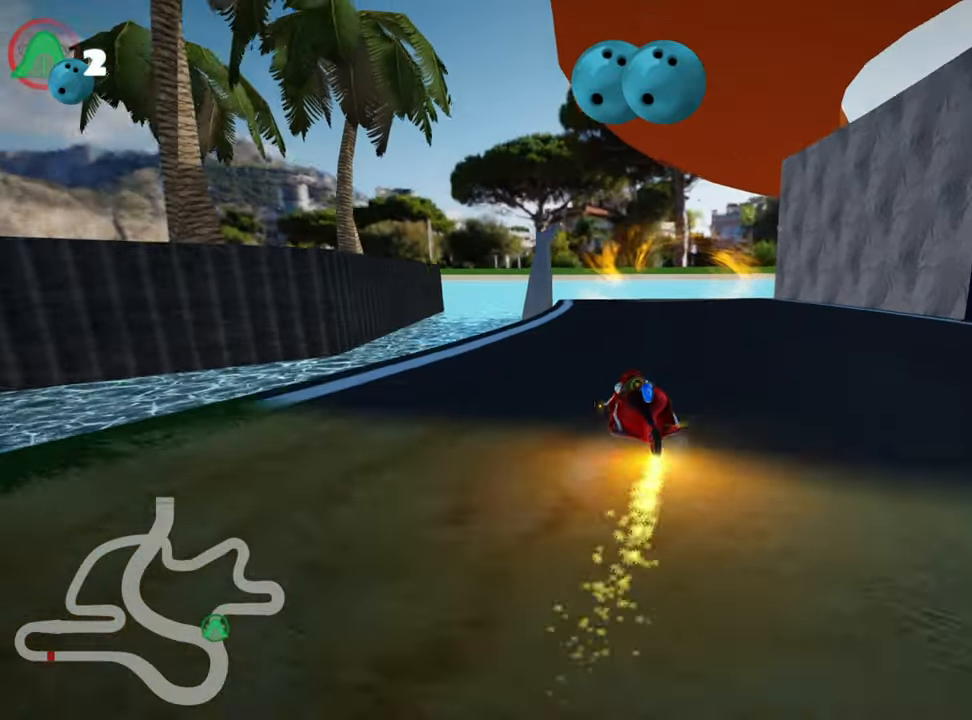
{"keys": ["skid", "up"], "events": [[16, "left", "down"], [116, "left", "up"], [150, "skid", "down"], [166, "right", "down"], [283, "right", "up"]]}
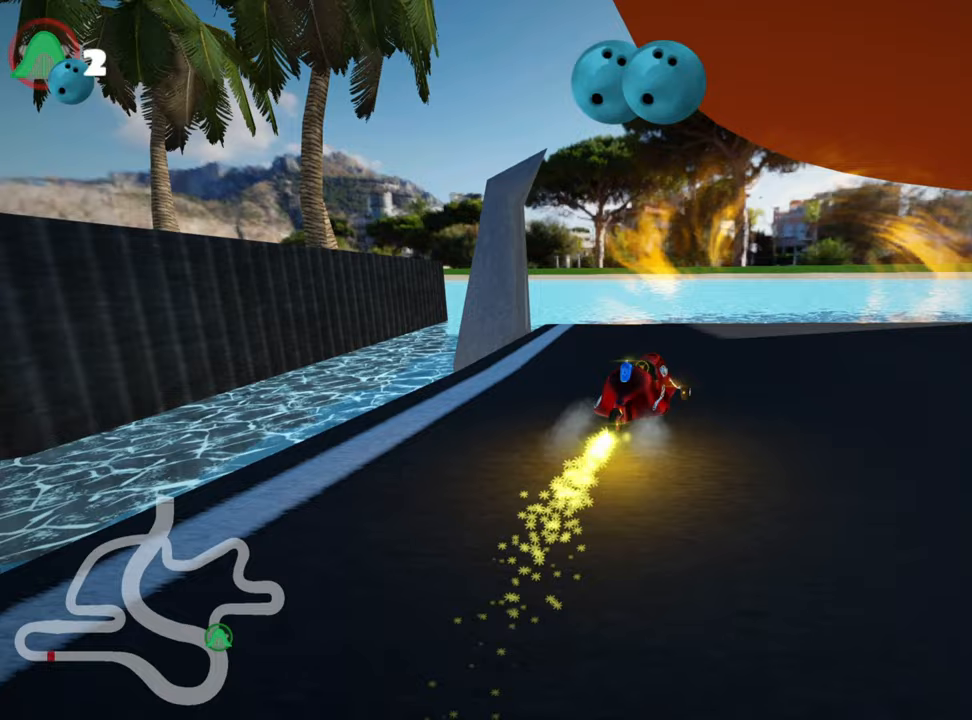
{"keys": ["left", "up"], "events": [[67, "left", "down"], [483, "skid", "up"]]}